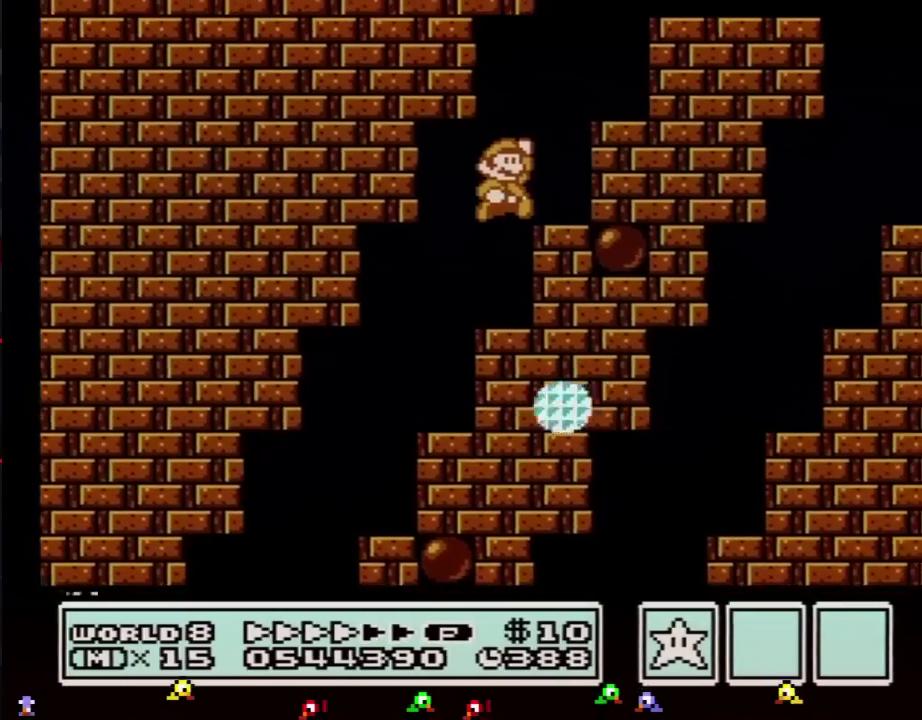
Gameplay with a controller (Nintendo layout); each line is a JSON object with the inputs held at the frame after it. "events" lists button and stick changes between this image and that frame as [ms after this image, input, new state], when the widget could be followed in between. Not read: L3 R3.
{"buttons": ["A", "B", "DPAD_RIGHT"], "events": [[17, "A", "up"], [117, "DPAD_LEFT", "down"], [117, "DPAD_RIGHT", "up"], [200, "DPAD_UP", "down"], [234, "A", "down"], [234, "DPAD_LEFT", "up"], [267, "DPAD_RIGHT", "down"], [267, "DPAD_UP", "up"]]}
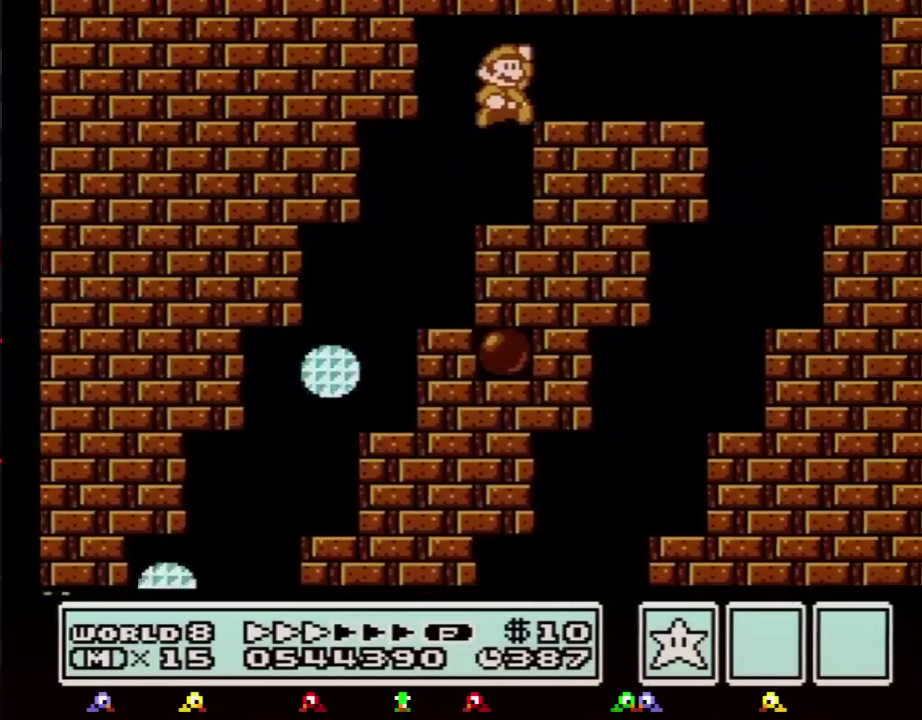
{"buttons": ["B", "DPAD_RIGHT"], "events": [[83, "A", "up"]]}
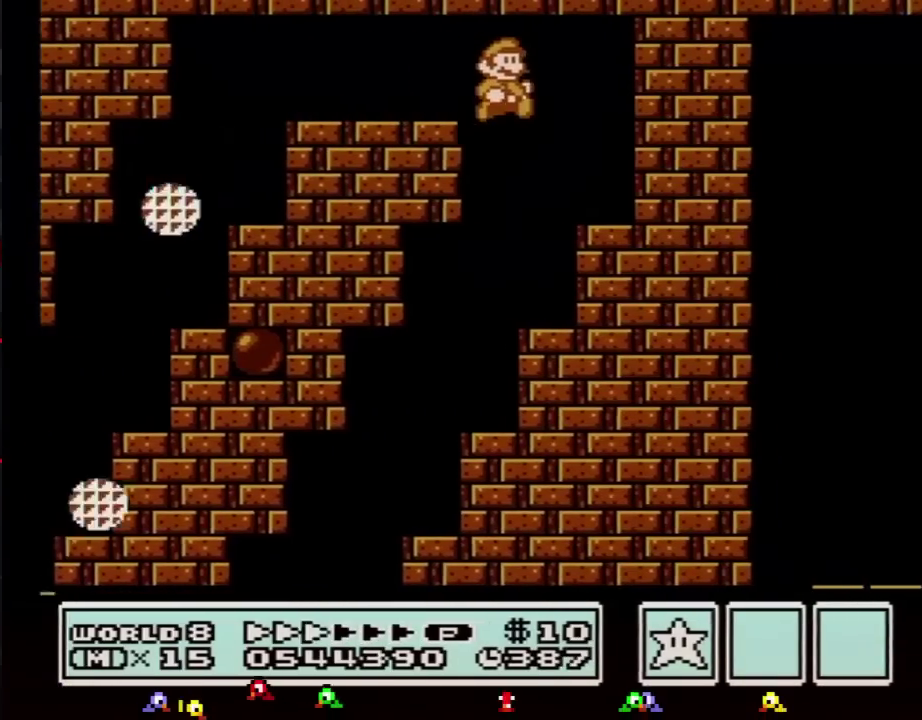
{"buttons": ["B", "DPAD_LEFT"], "events": [[267, "DPAD_RIGHT", "up"], [300, "DPAD_LEFT", "down"], [367, "A", "down"], [384, "DPAD_UP", "down"], [451, "A", "up"], [451, "DPAD_UP", "up"]]}
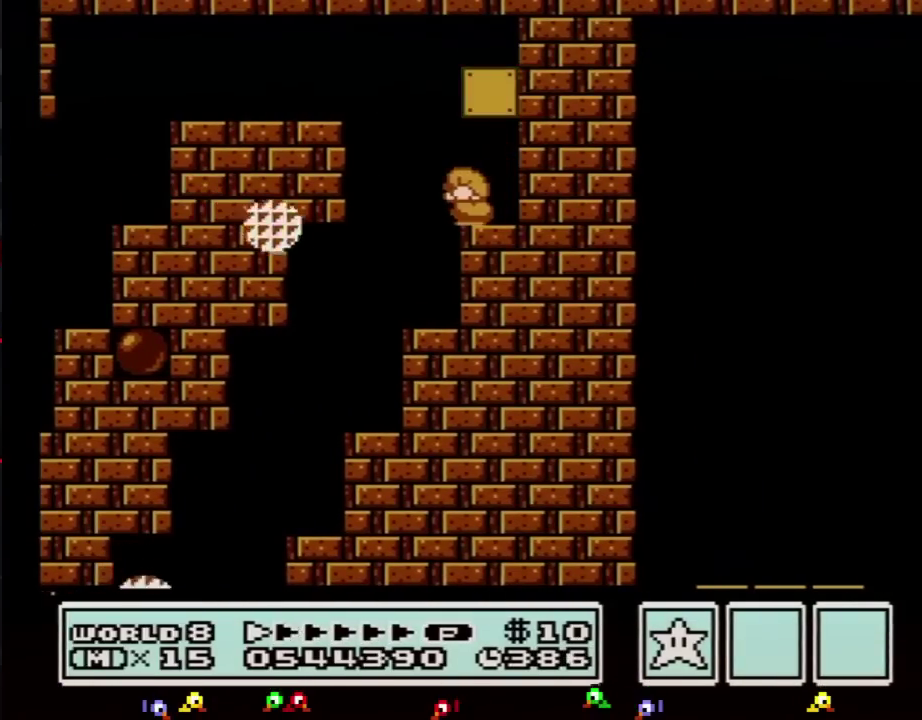
{"buttons": ["B", "DPAD_RIGHT"], "events": [[83, "DPAD_DOWN", "down"], [83, "DPAD_LEFT", "up"], [166, "A", "down"], [200, "DPAD_RIGHT", "down"], [233, "DPAD_DOWN", "up"], [367, "A", "up"]]}
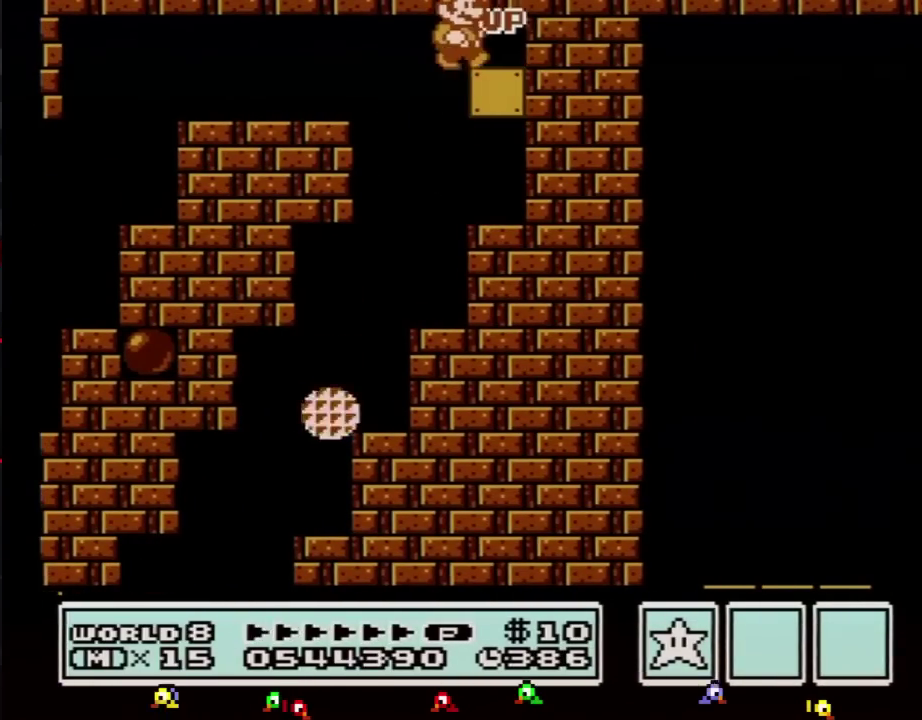
{"buttons": ["B"], "events": [[200, "DPAD_RIGHT", "up"]]}
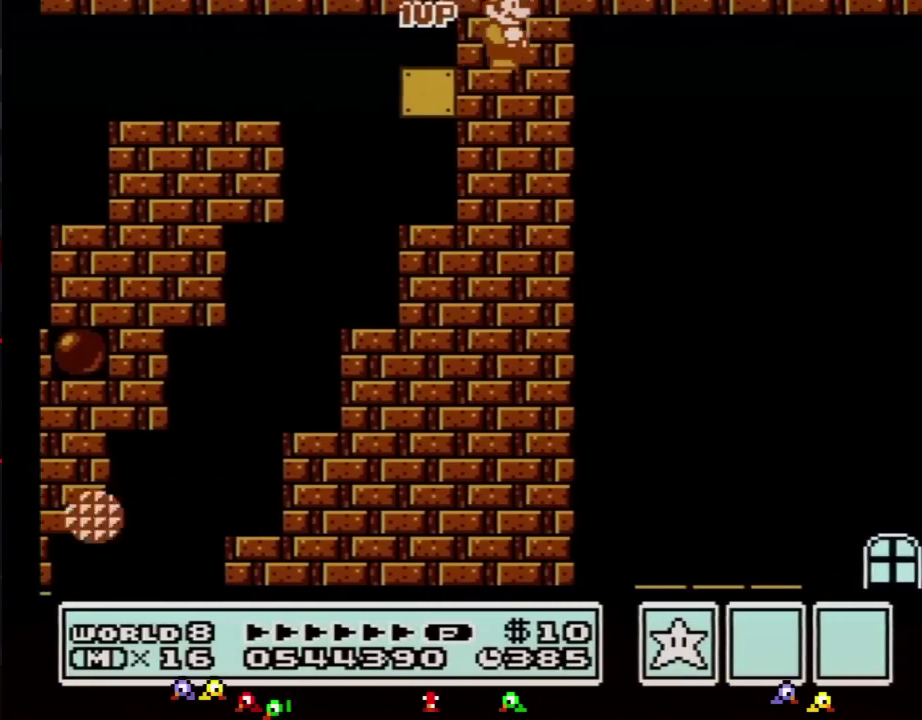
{"buttons": [], "events": [[483, "B", "up"]]}
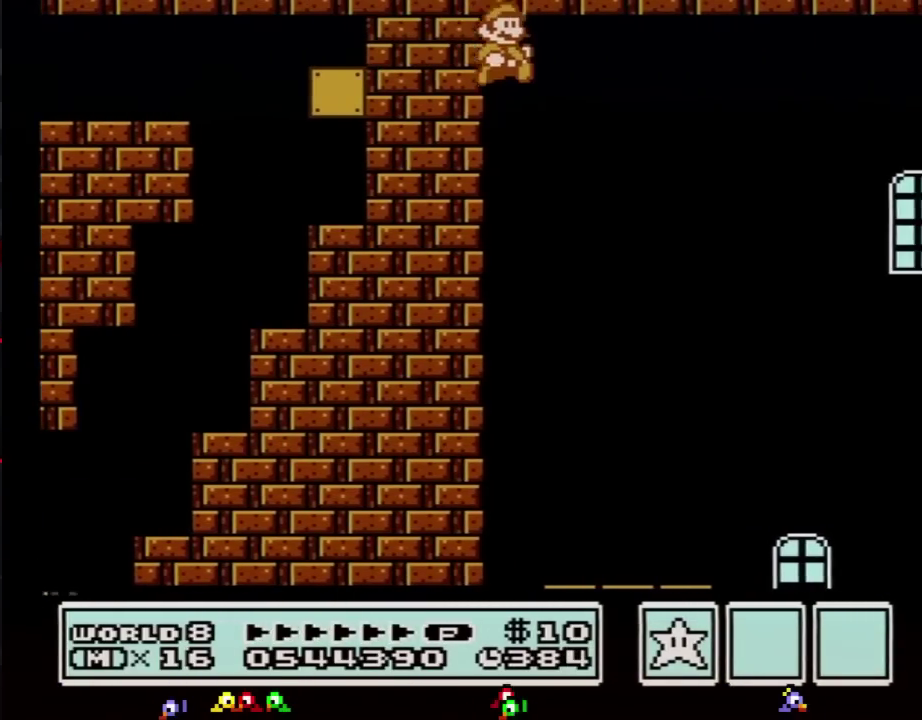
{"buttons": ["B", "DPAD_RIGHT"], "events": [[100, "B", "down"], [167, "B", "up"], [167, "DPAD_RIGHT", "down"], [234, "B", "down"]]}
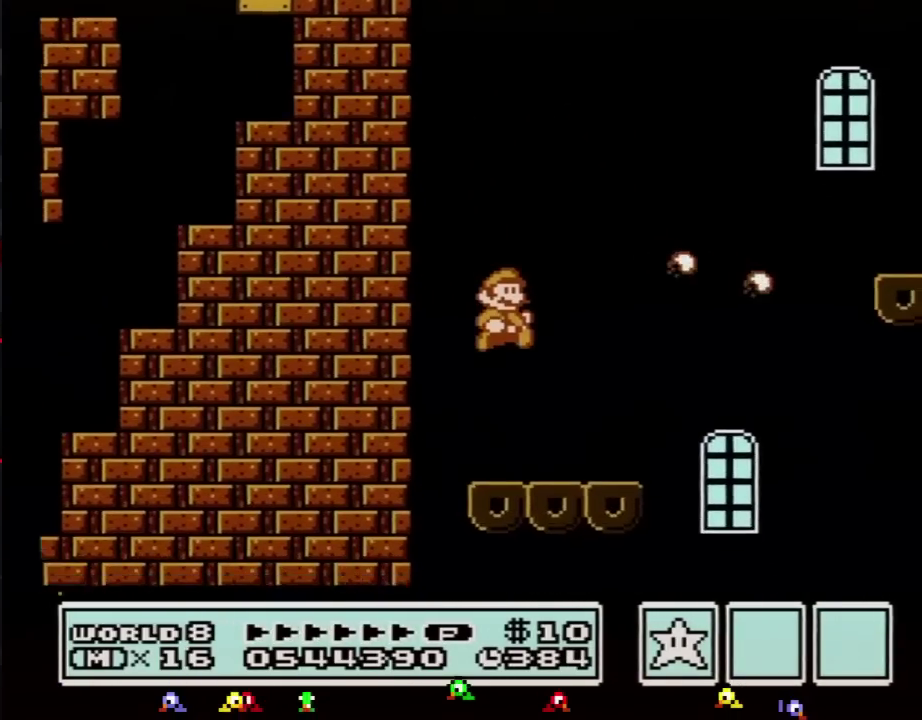
{"buttons": ["A", "B", "DPAD_RIGHT"], "events": [[333, "A", "down"]]}
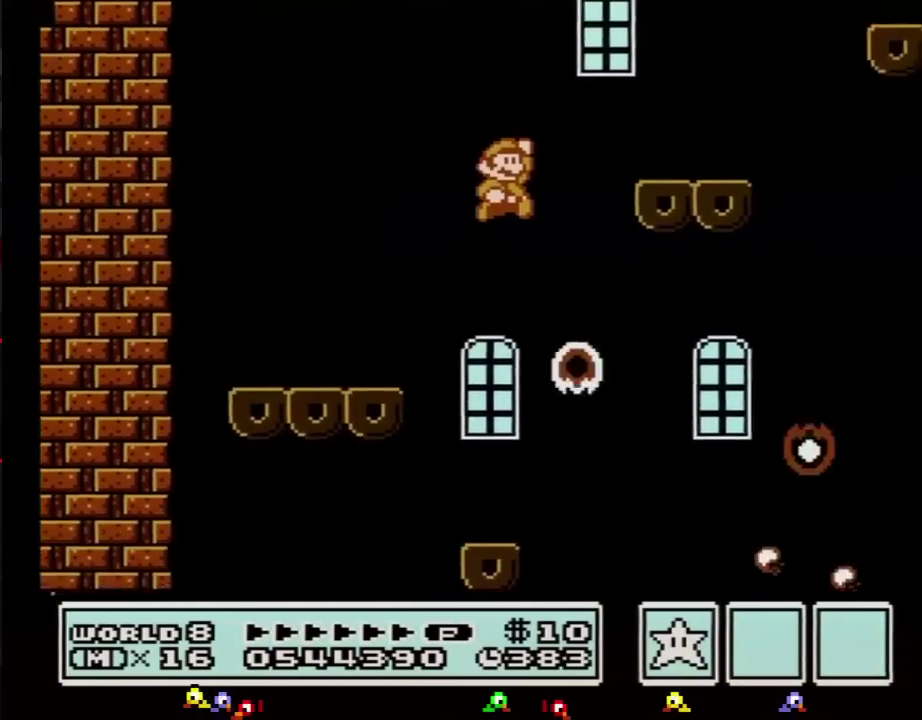
{"buttons": ["A", "B", "DPAD_RIGHT"], "events": [[134, "A", "up"], [417, "A", "down"]]}
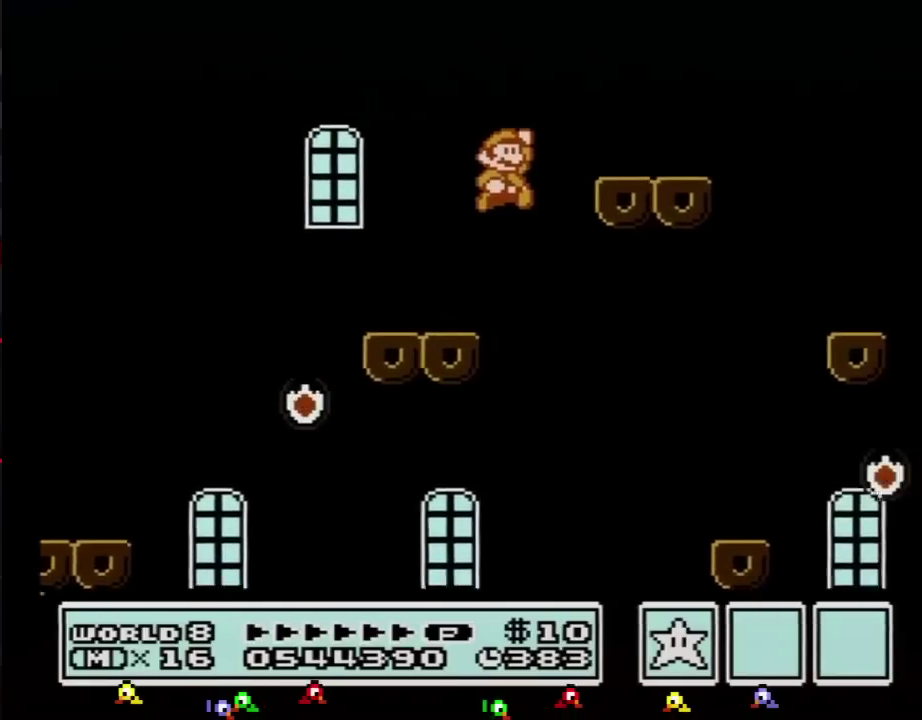
{"buttons": ["B", "DPAD_RIGHT"], "events": [[267, "A", "up"]]}
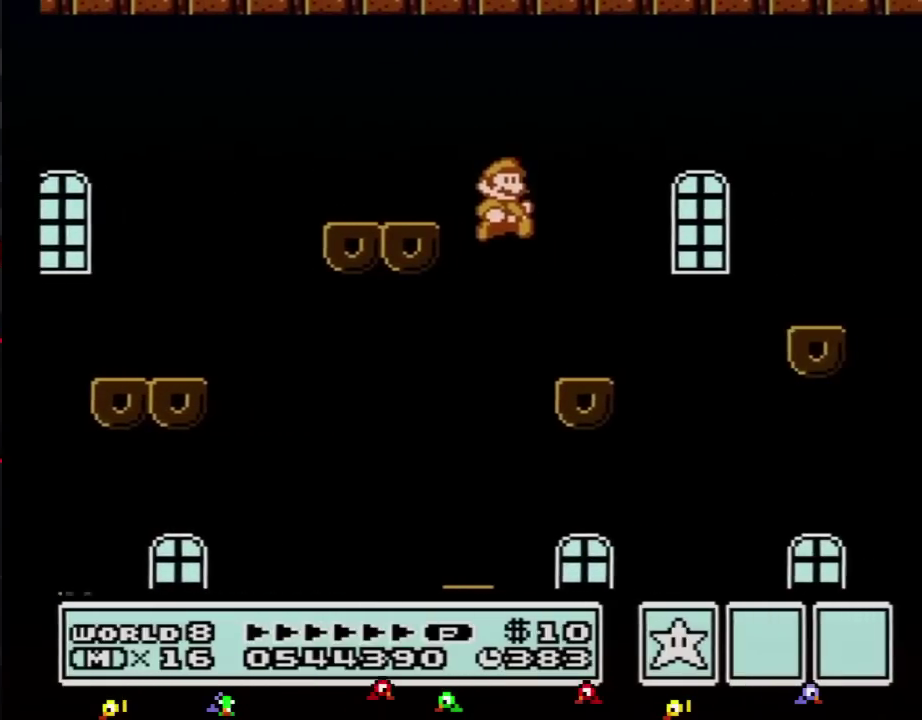
{"buttons": ["A", "B", "DPAD_RIGHT"], "events": [[317, "A", "down"]]}
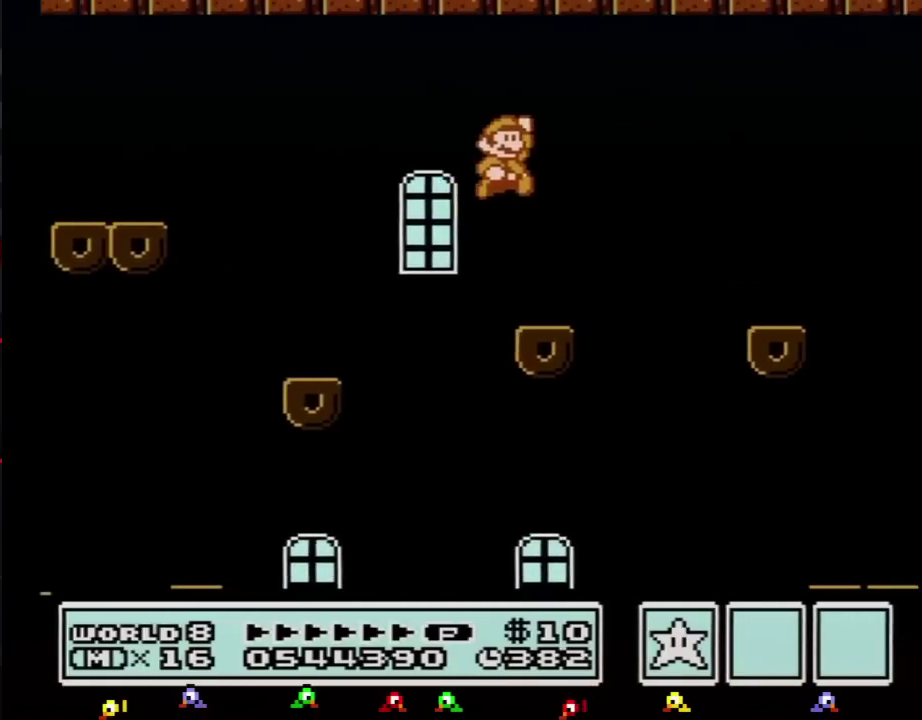
{"buttons": ["B", "DPAD_RIGHT"], "events": [[100, "A", "up"]]}
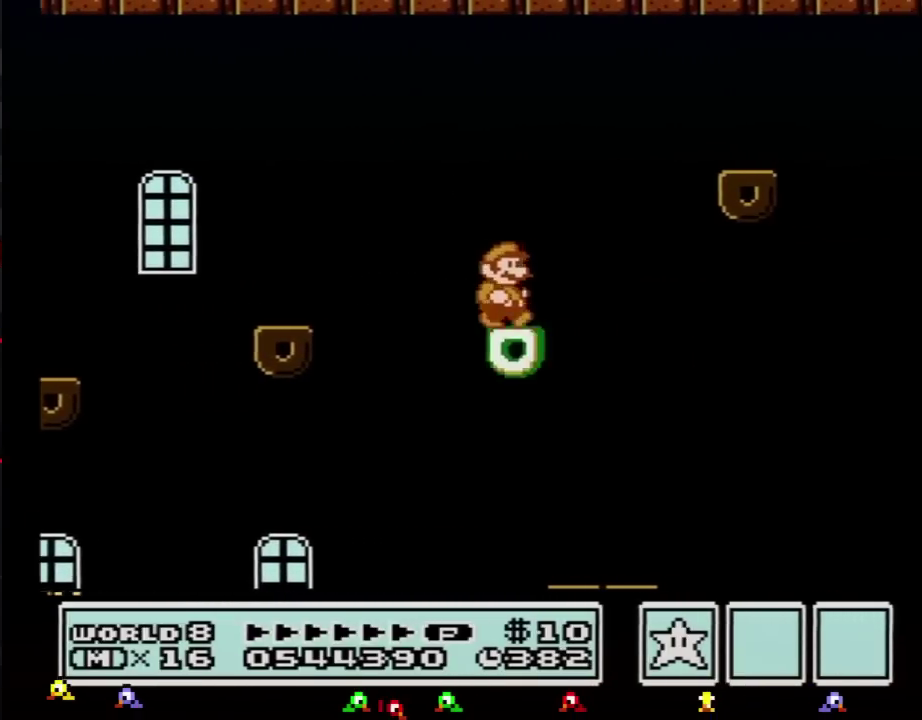
{"buttons": ["B", "DPAD_RIGHT"], "events": [[117, "A", "down"], [301, "A", "up"]]}
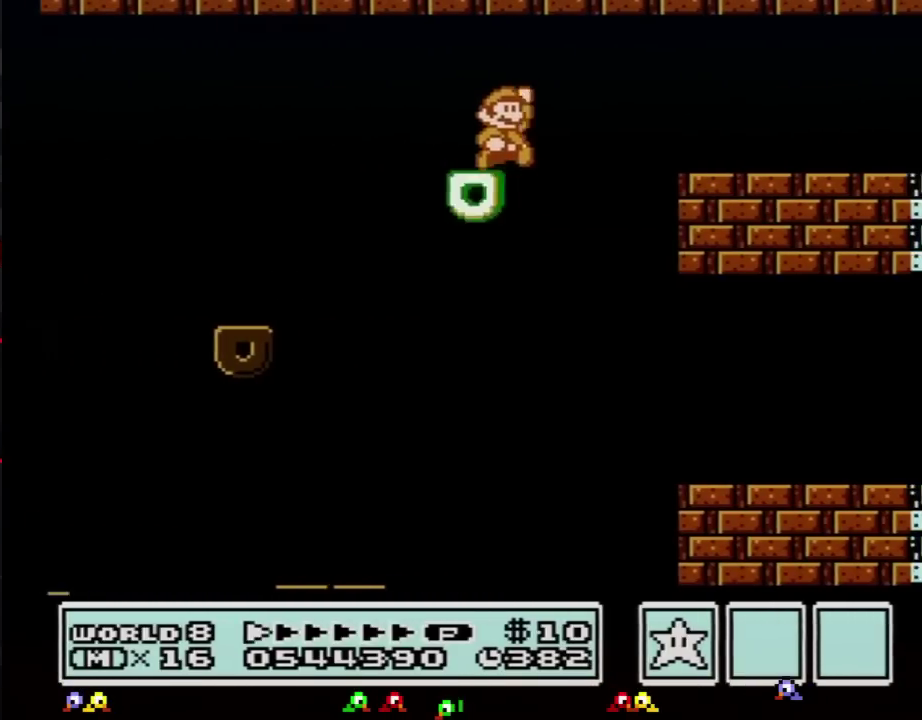
{"buttons": ["B", "DPAD_RIGHT"], "events": [[83, "A", "down"], [250, "A", "up"]]}
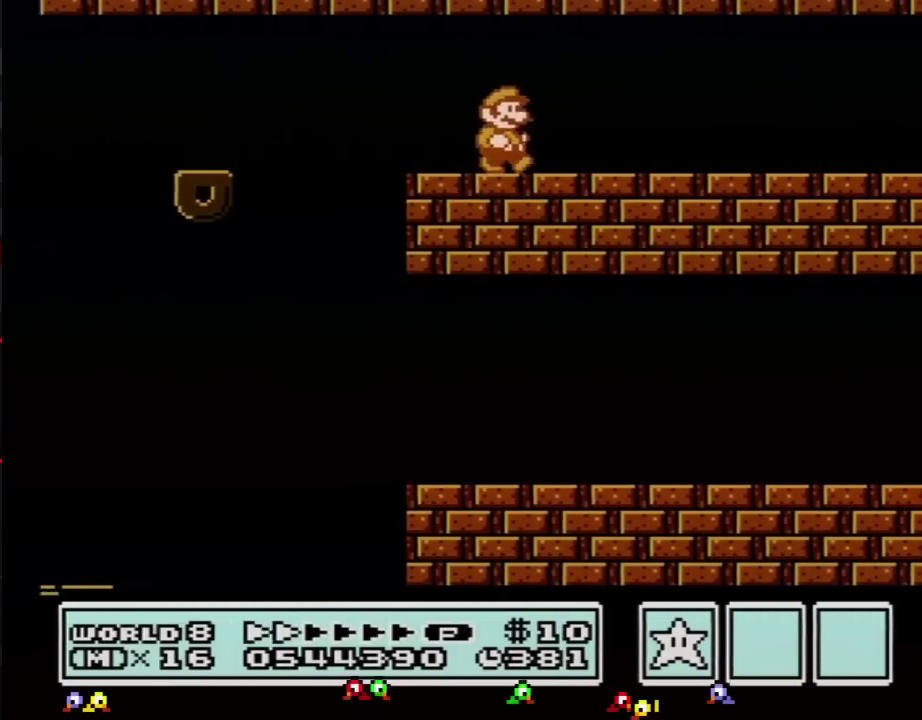
{"buttons": ["B", "DPAD_RIGHT"], "events": []}
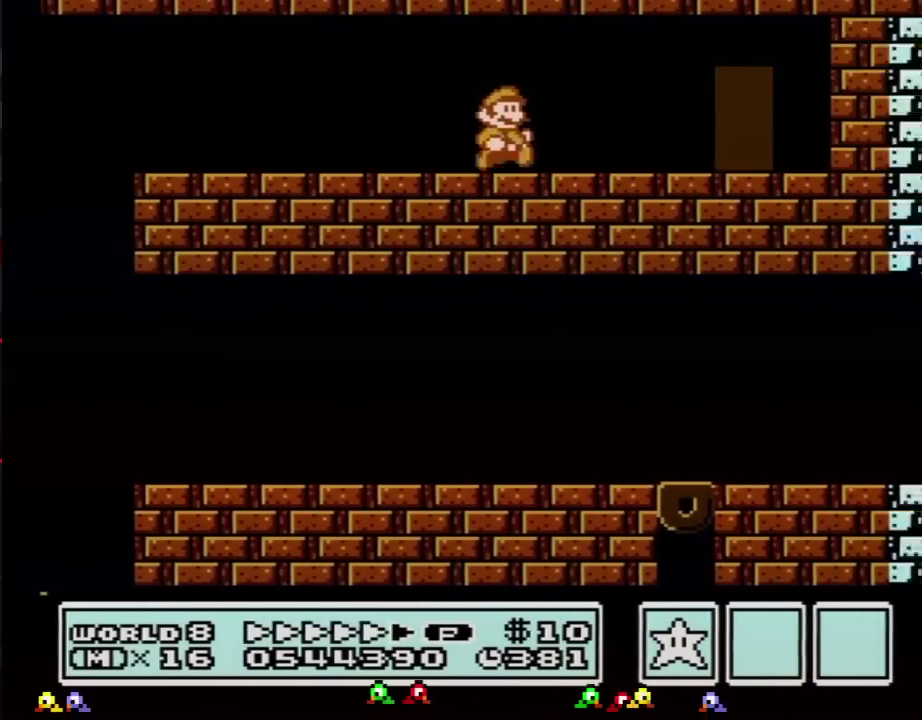
{"buttons": ["B", "DPAD_UP"], "events": [[434, "DPAD_RIGHT", "up"], [500, "DPAD_UP", "down"]]}
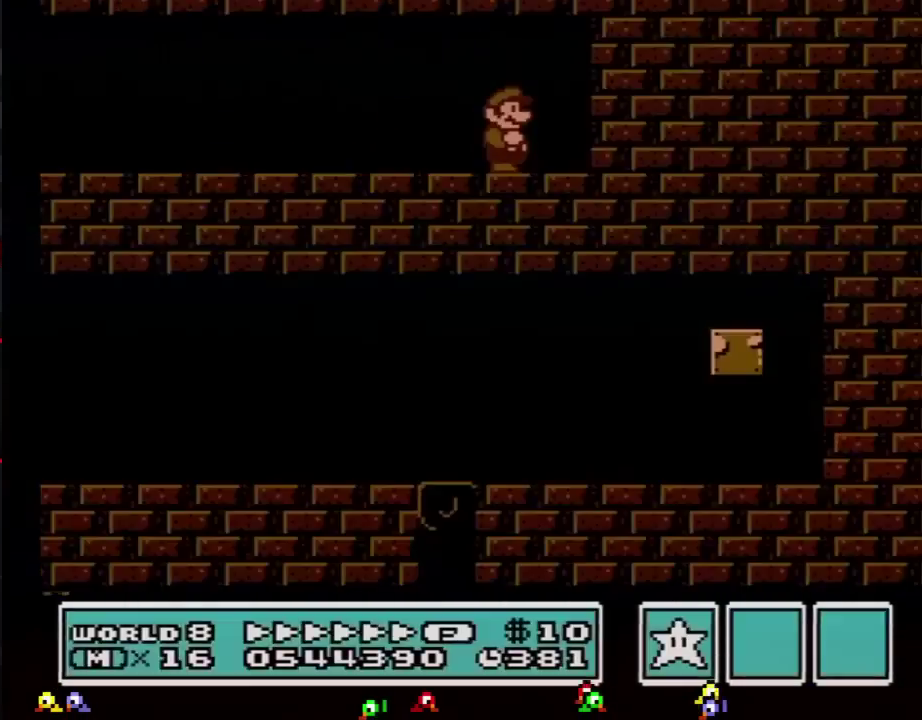
{"buttons": ["B", "DPAD_RIGHT"], "events": [[84, "DPAD_UP", "up"], [184, "DPAD_RIGHT", "down"]]}
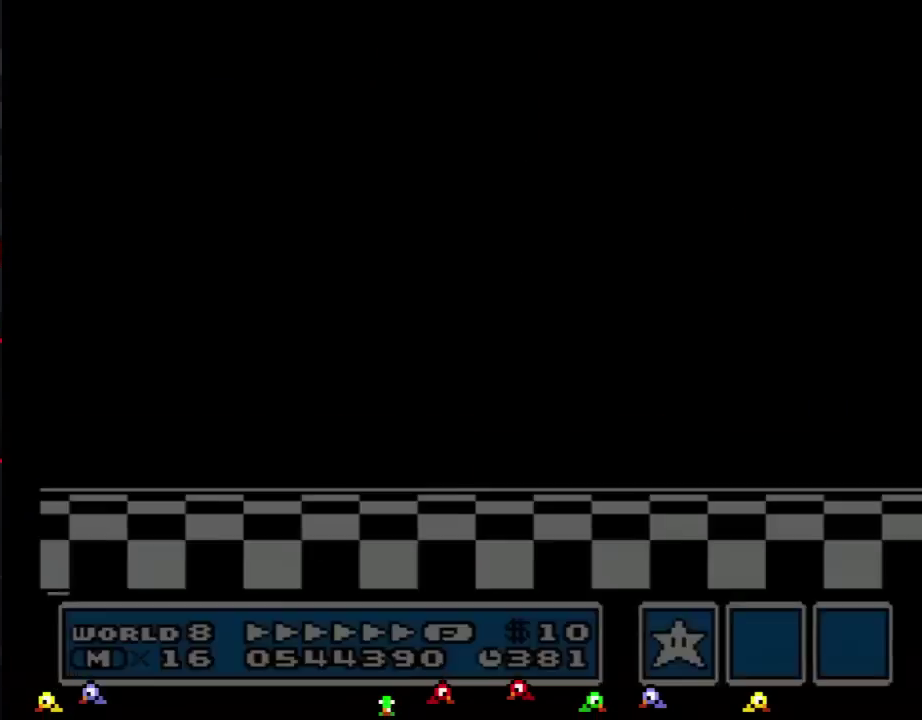
{"buttons": ["B", "DPAD_UP", "DPAD_RIGHT"], "events": [[317, "DPAD_UP", "down"]]}
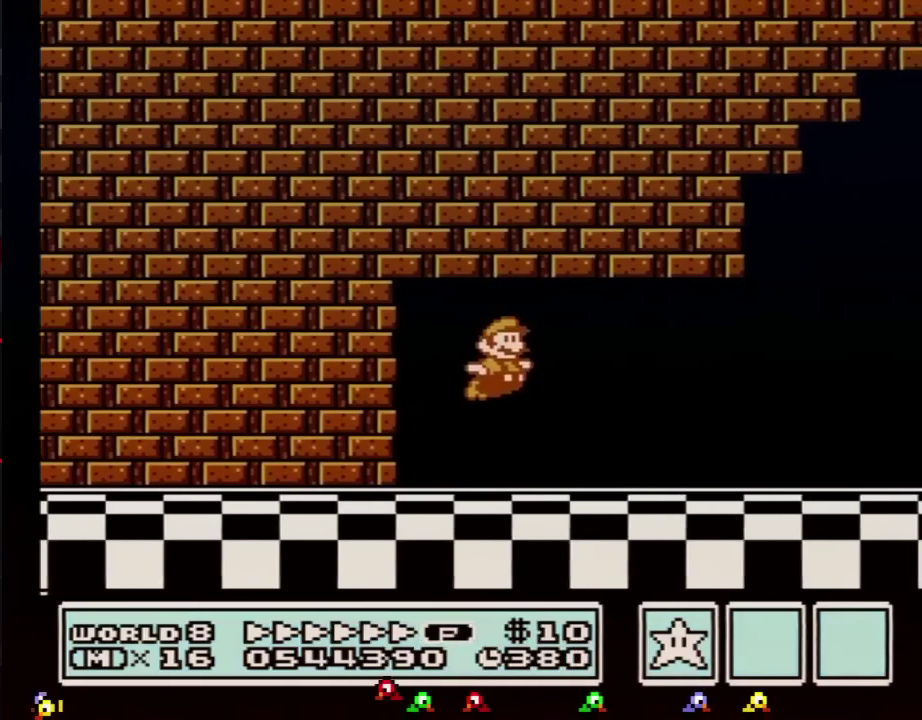
{"buttons": ["B", "DPAD_RIGHT"], "events": [[217, "DPAD_UP", "up"]]}
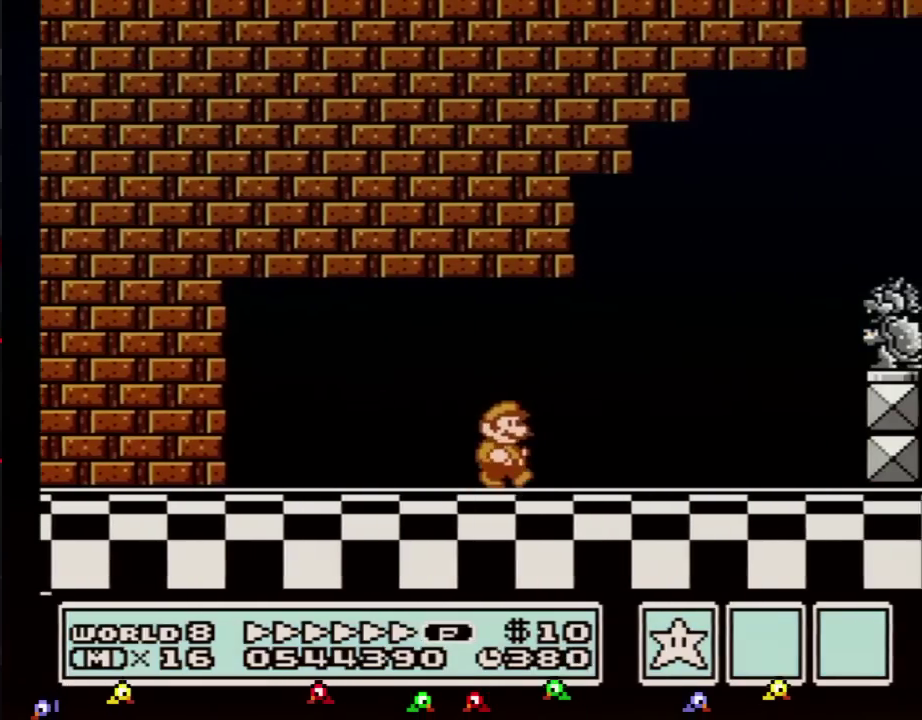
{"buttons": ["A", "B", "DPAD_RIGHT"], "events": [[367, "A", "down"], [367, "DPAD_LEFT", "down"], [367, "DPAD_RIGHT", "up"], [434, "DPAD_LEFT", "up"], [434, "DPAD_RIGHT", "down"]]}
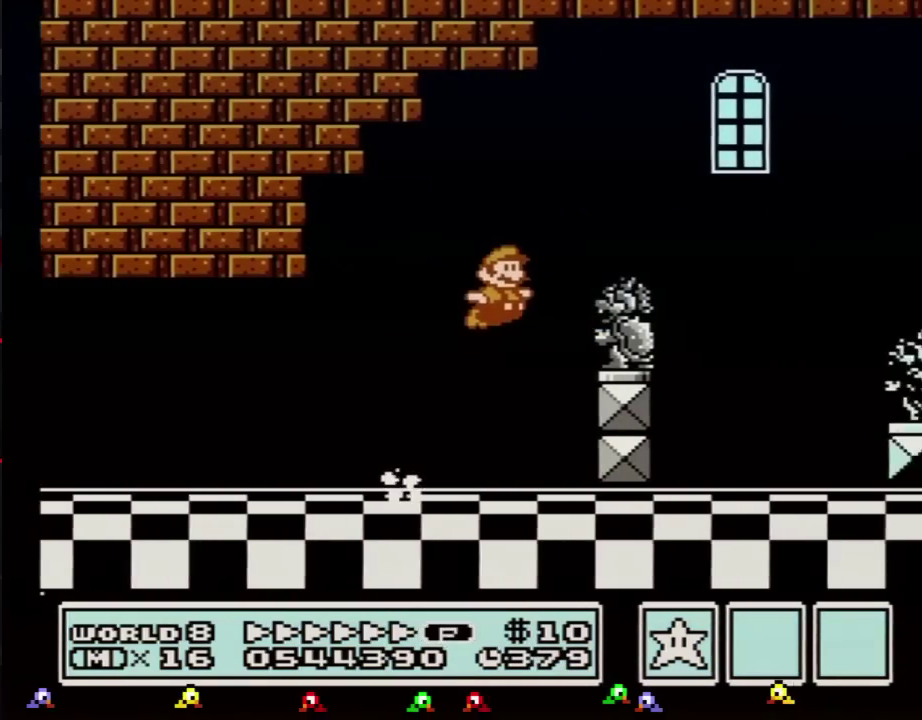
{"buttons": ["B", "DPAD_RIGHT"], "events": [[284, "A", "up"]]}
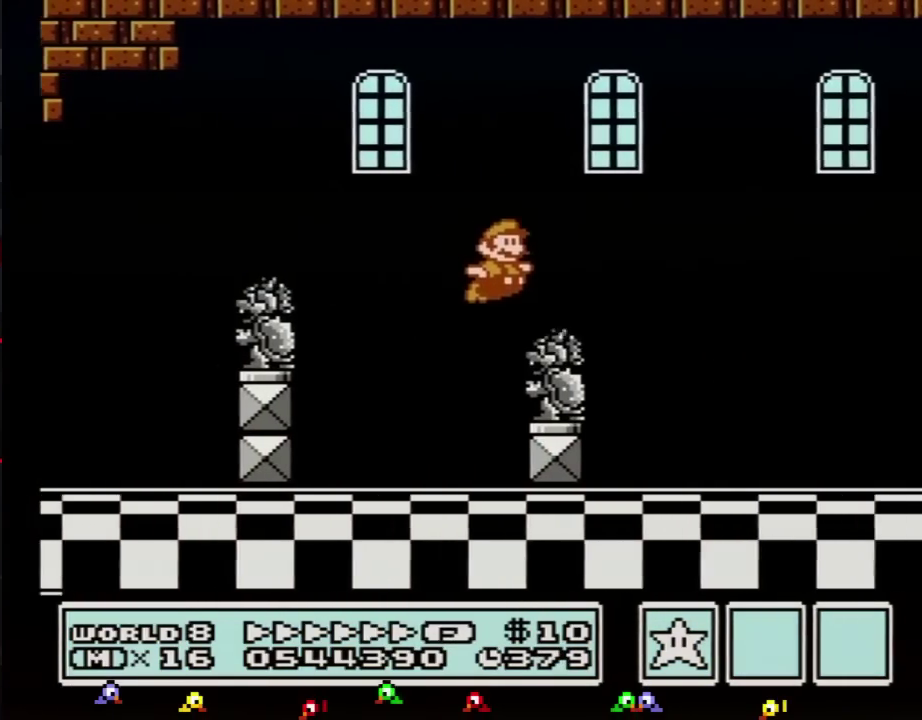
{"buttons": ["B", "DPAD_RIGHT"], "events": [[200, "A", "down"], [317, "A", "up"]]}
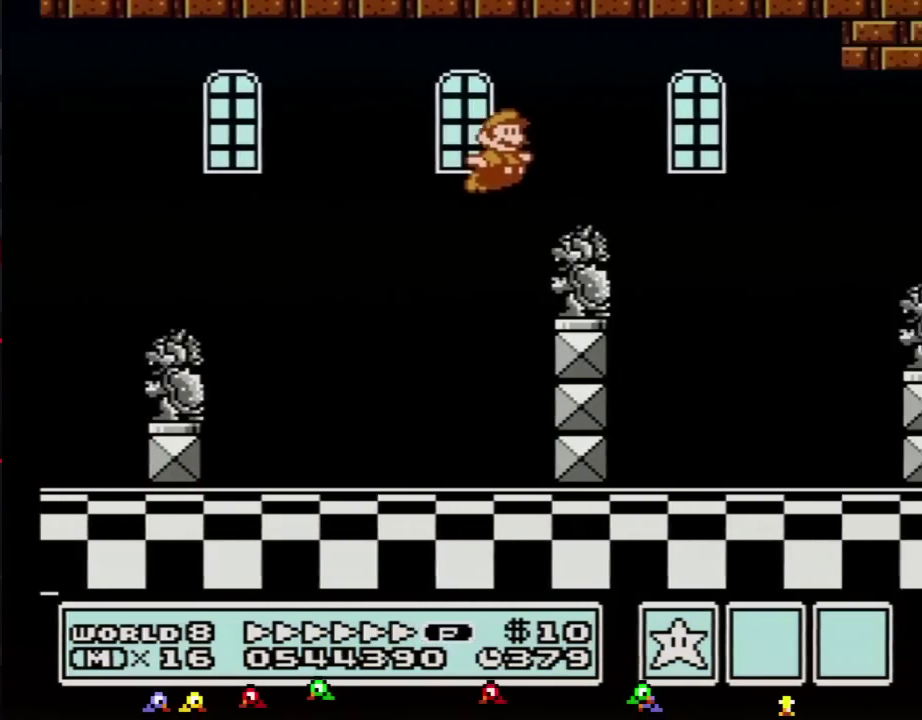
{"buttons": ["B"], "events": [[134, "DPAD_DOWN", "down"], [167, "DPAD_RIGHT", "up"], [201, "A", "down"], [234, "DPAD_DOWN", "up"], [251, "A", "up"]]}
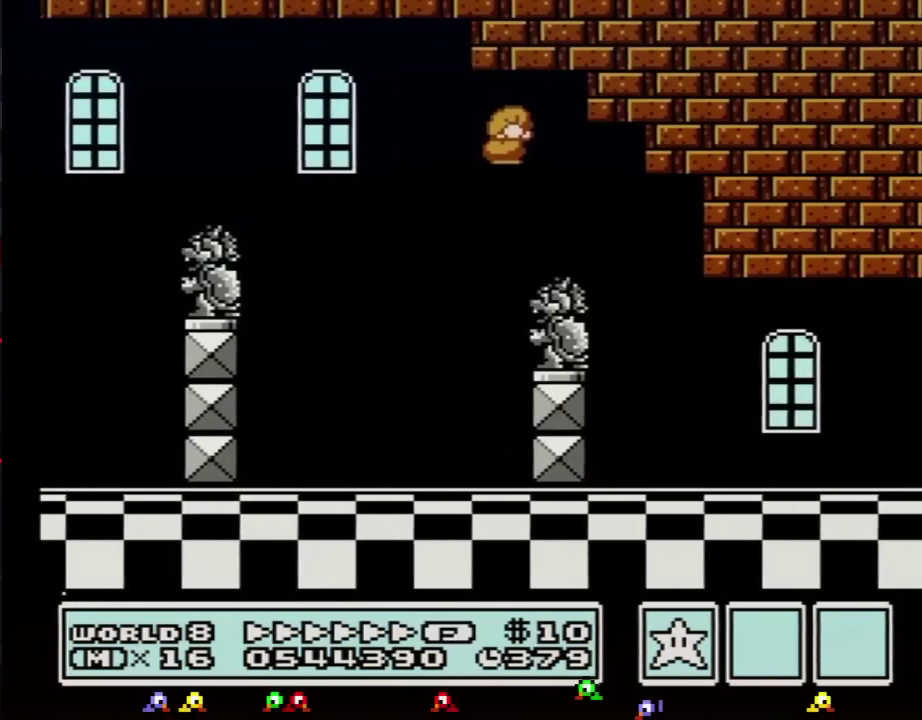
{"buttons": ["B", "DPAD_RIGHT"], "events": [[167, "DPAD_RIGHT", "down"]]}
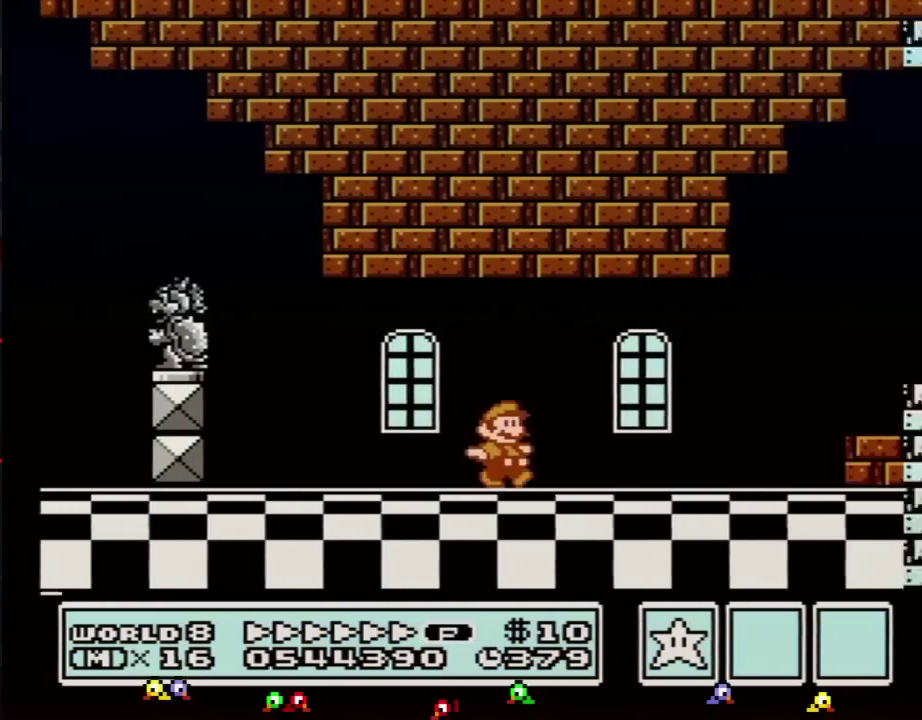
{"buttons": ["A", "B", "DPAD_RIGHT"], "events": [[418, "A", "down"]]}
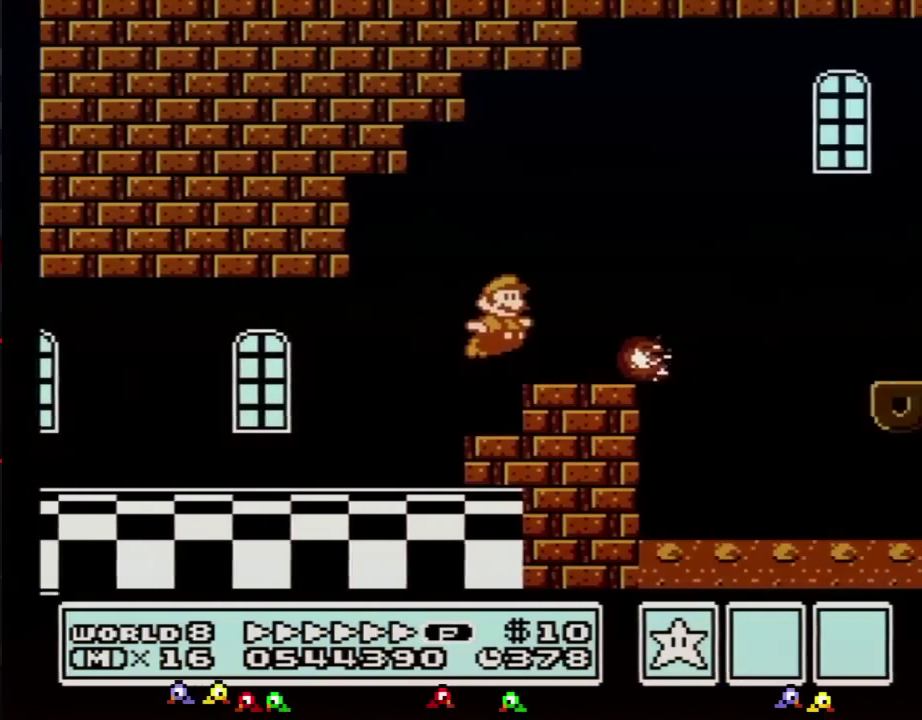
{"buttons": ["B", "DPAD_RIGHT"], "events": [[217, "A", "up"]]}
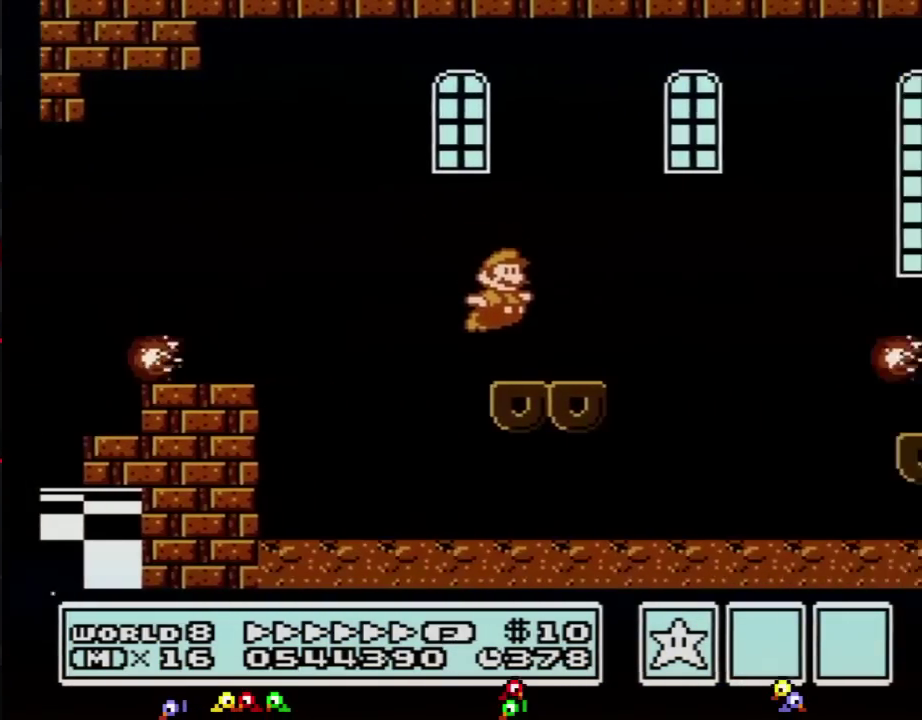
{"buttons": ["A", "B", "DPAD_RIGHT"], "events": [[167, "DPAD_DOWN", "down"], [201, "DPAD_RIGHT", "up"], [217, "A", "down"], [251, "DPAD_RIGHT", "down"], [284, "DPAD_DOWN", "up"]]}
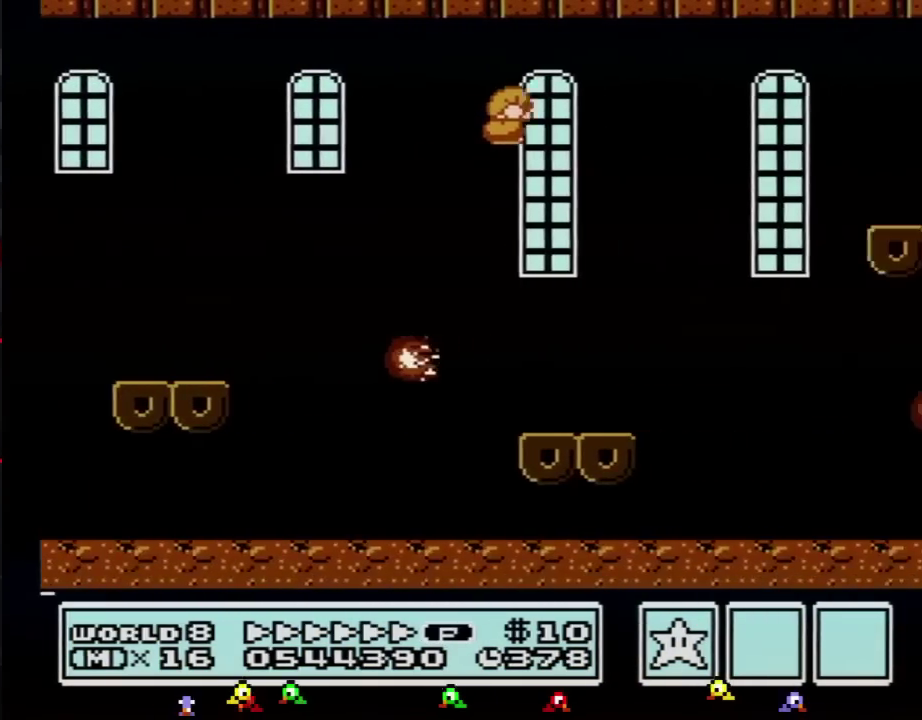
{"buttons": ["B", "DPAD_RIGHT"], "events": [[384, "A", "up"]]}
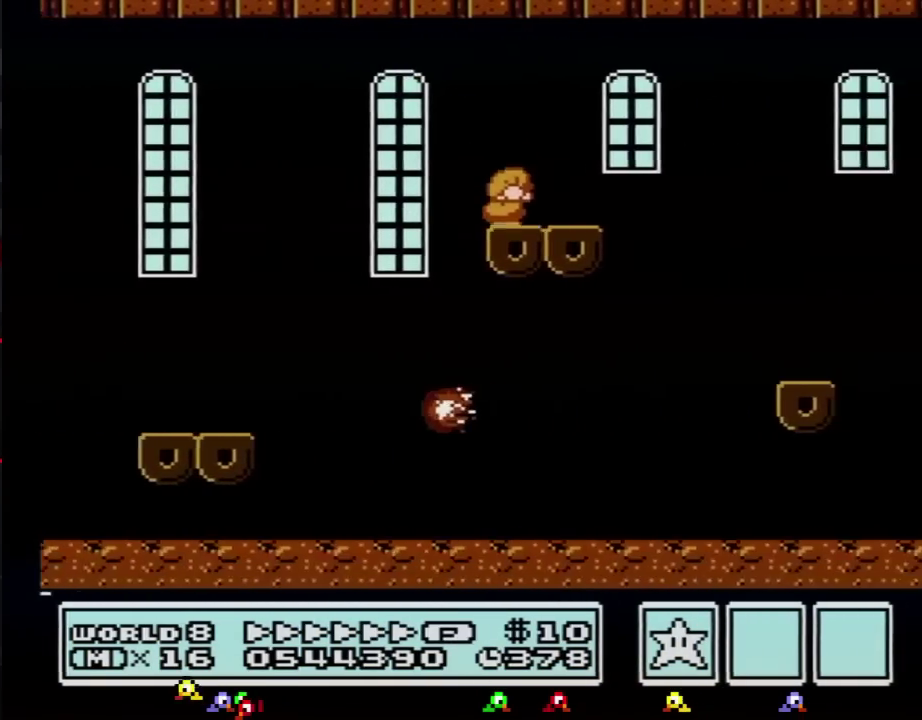
{"buttons": ["B", "DPAD_RIGHT"], "events": [[34, "DPAD_DOWN", "down"], [34, "DPAD_RIGHT", "up"], [134, "DPAD_RIGHT", "down"], [167, "DPAD_DOWN", "up"]]}
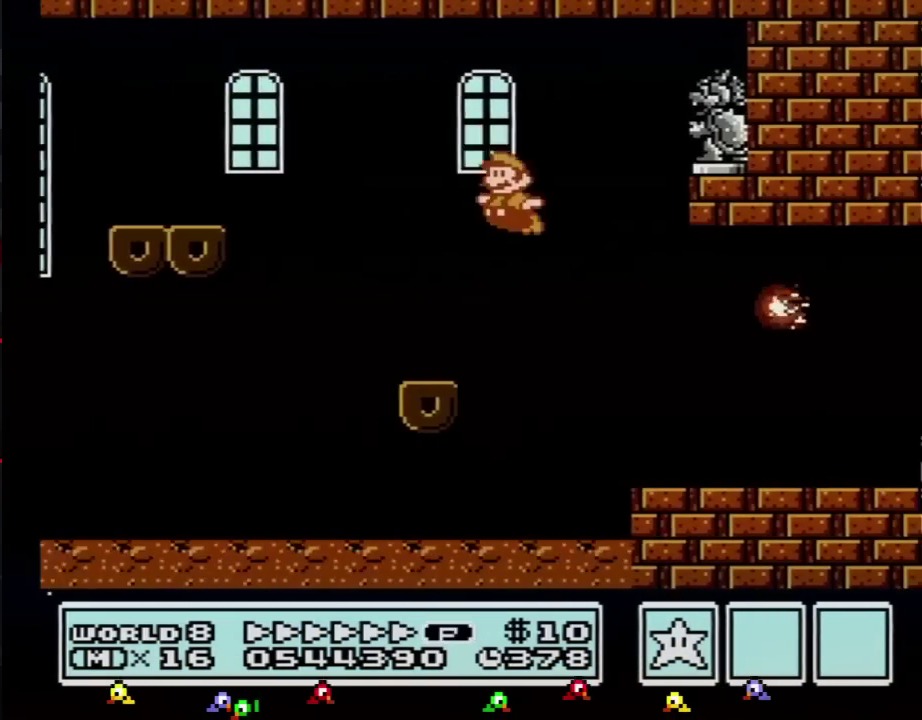
{"buttons": ["A", "B", "DPAD_RIGHT"], "events": [[67, "DPAD_LEFT", "down"], [67, "DPAD_RIGHT", "up"], [183, "DPAD_LEFT", "up"], [183, "DPAD_RIGHT", "down"], [467, "A", "down"]]}
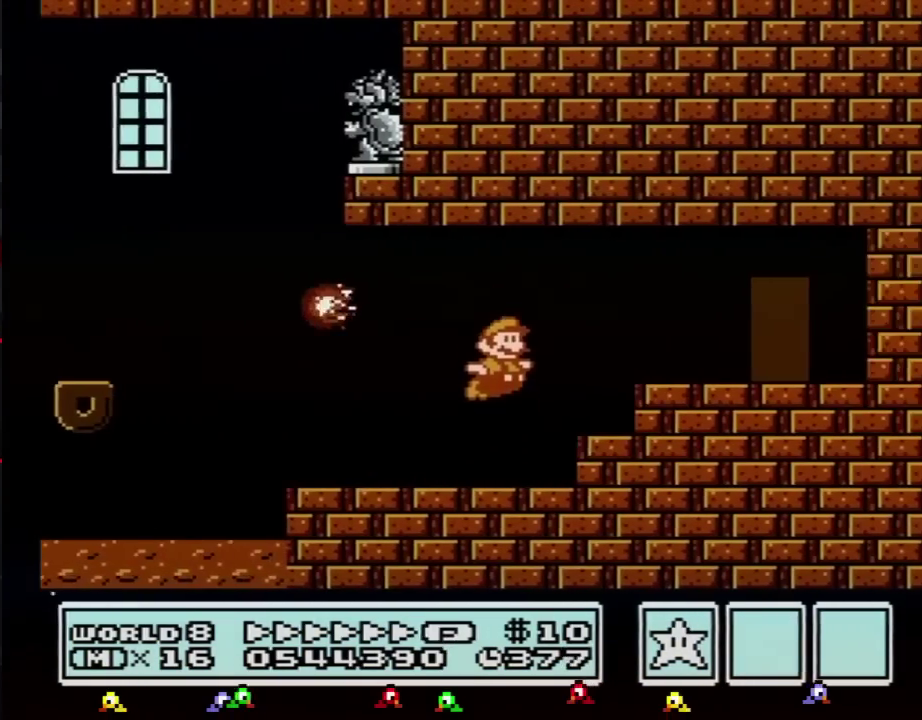
{"buttons": ["B", "DPAD_UP"], "events": [[67, "A", "up"], [384, "DPAD_RIGHT", "up"], [451, "DPAD_UP", "down"]]}